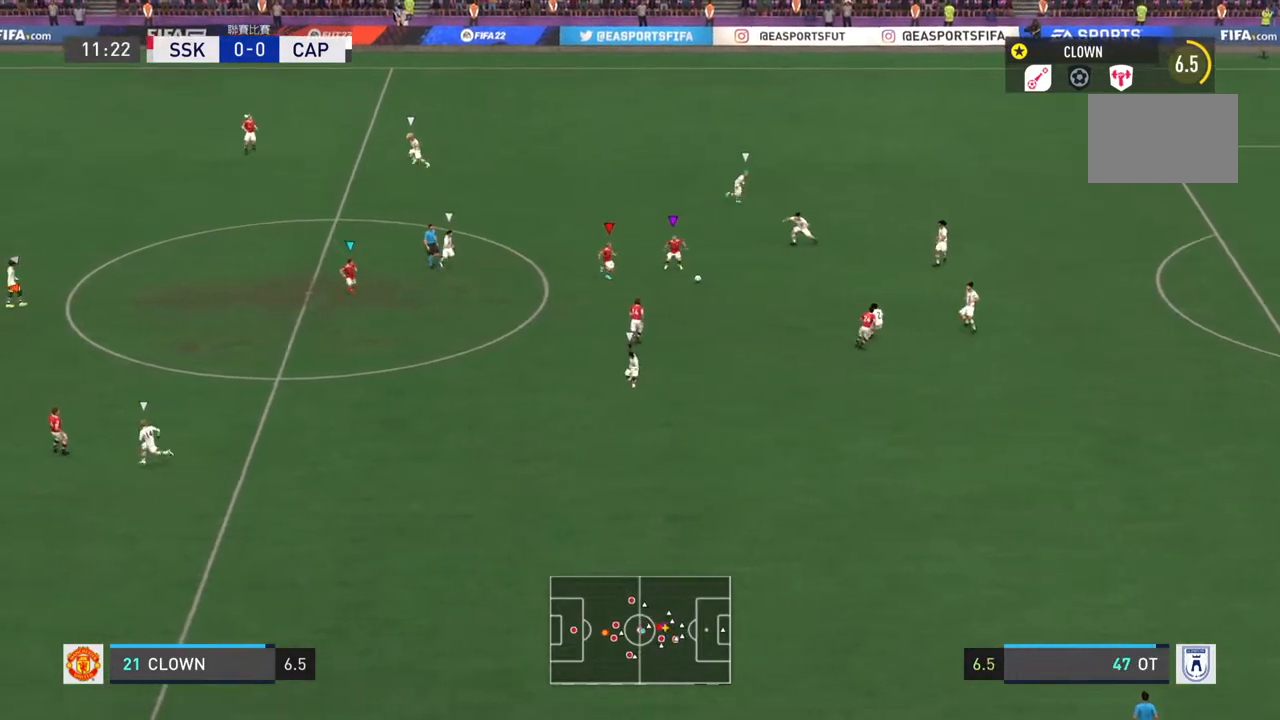
Gameplay with a controller (PlayStation layout); each line is a JSON object with the inputs held at the frame after it. "events" lists button and stick changes between this image and that frame as [ms after this image, input, new state], when the widget could be followed in between. Not read: L3 R3.
{"buttons": [], "left_stick": "right", "right_stick": "center", "events": [[383, "left_stick", "right"]]}
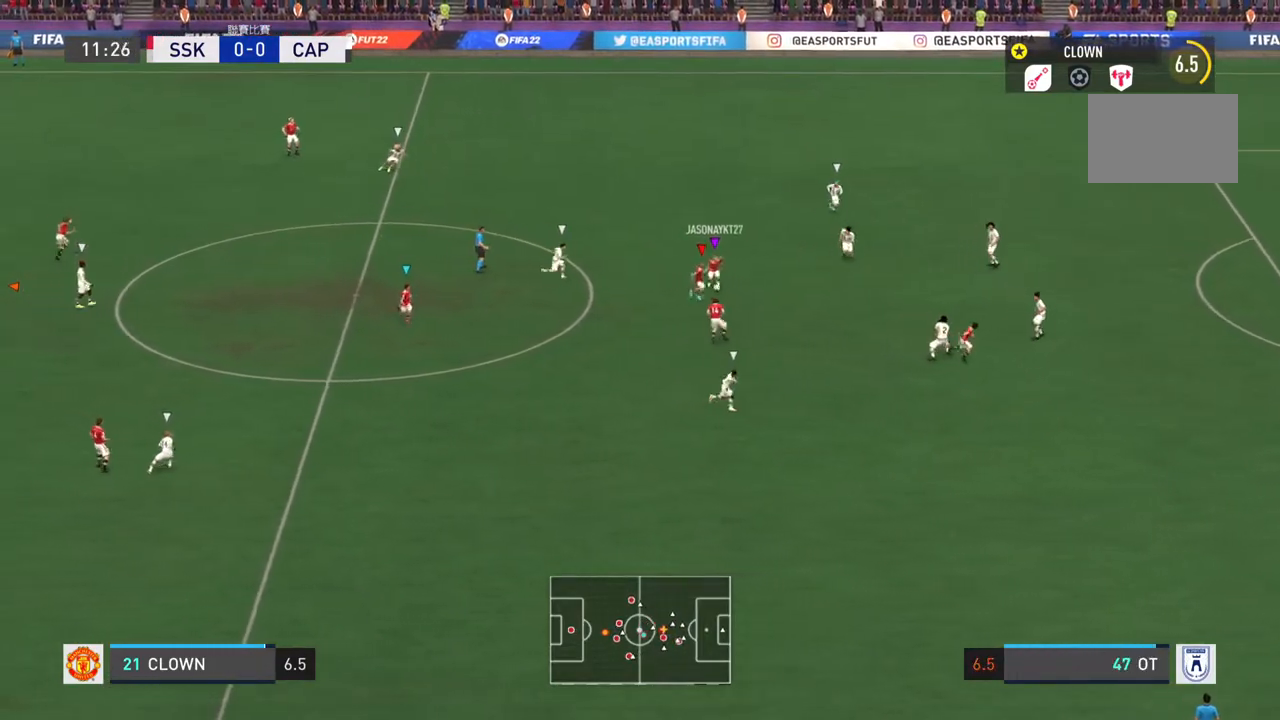
{"buttons": [], "left_stick": "up-right", "right_stick": "center", "events": [[117, "left_stick", "up-right"]]}
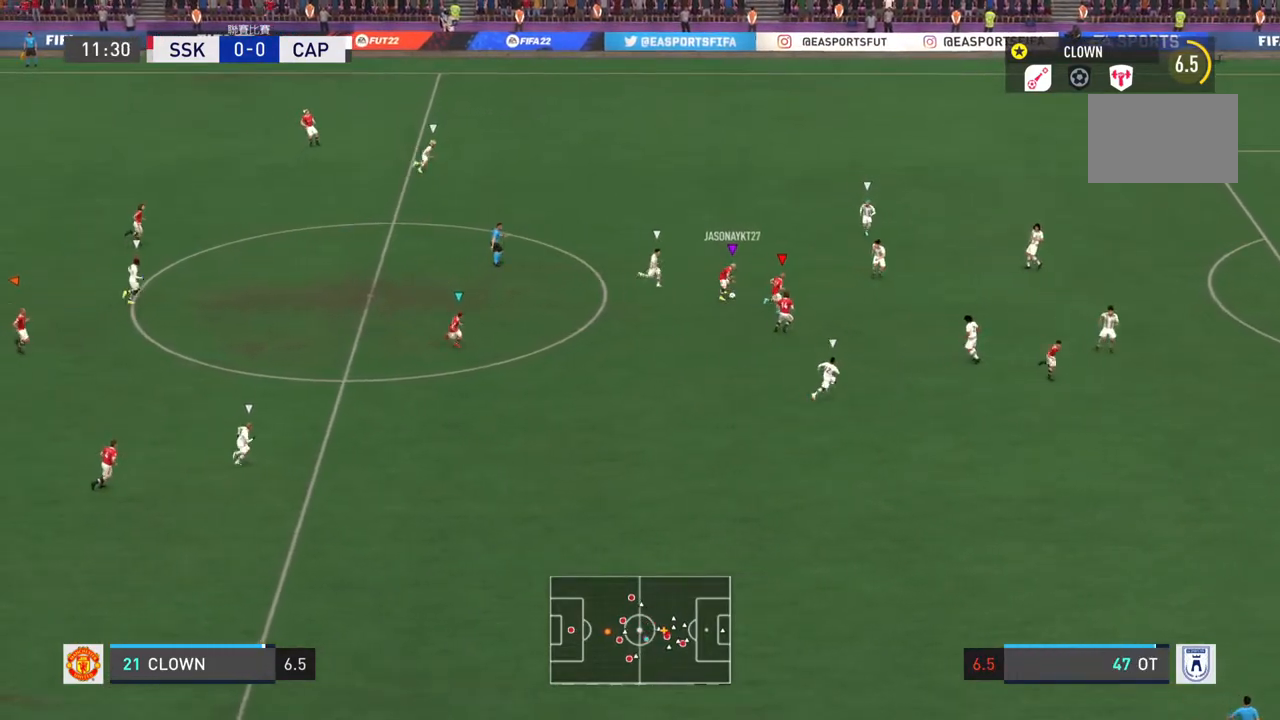
{"buttons": [], "left_stick": "up-right", "right_stick": "center", "events": []}
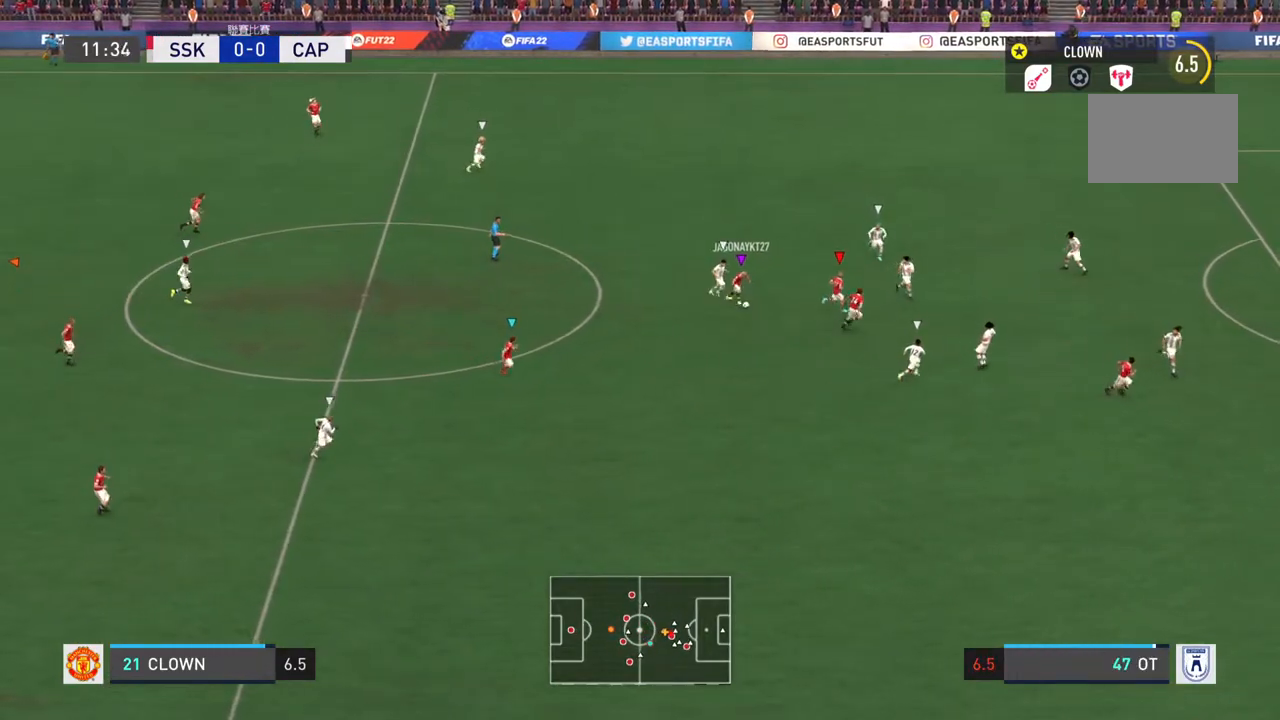
{"buttons": [], "left_stick": "up-right", "right_stick": "center", "events": []}
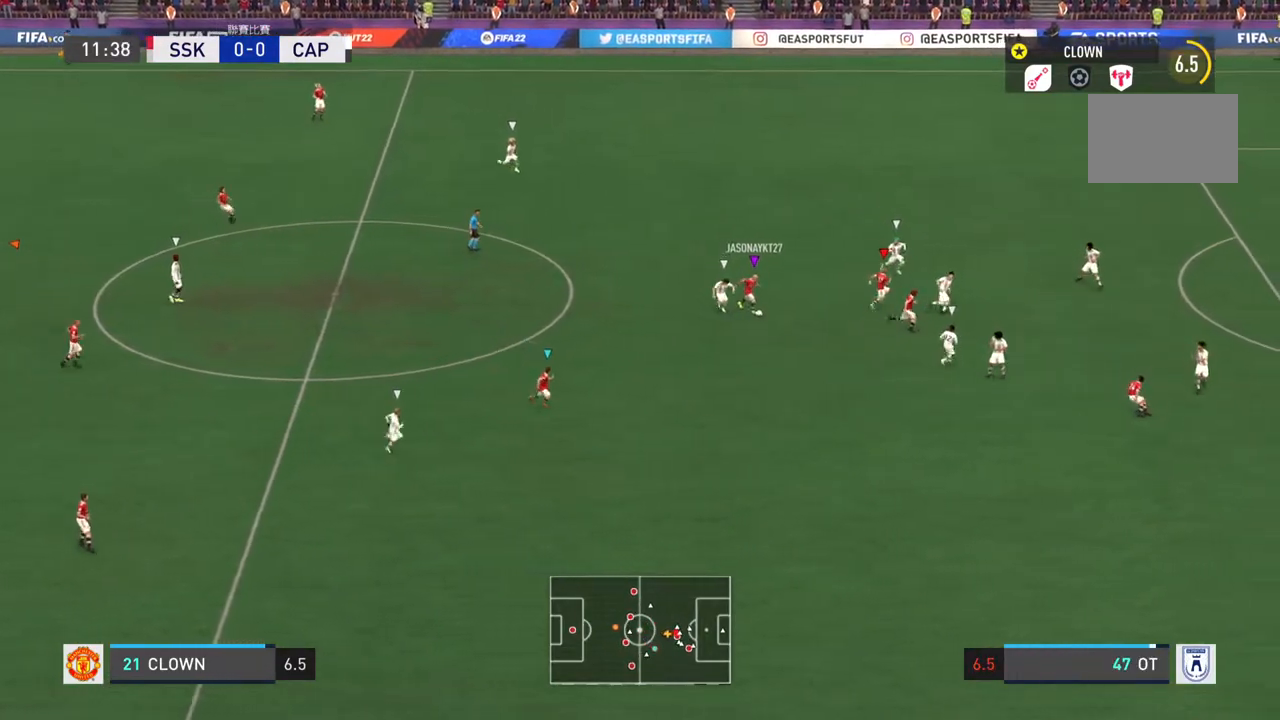
{"buttons": [], "left_stick": "right", "right_stick": "center", "events": [[200, "left_stick", "right"]]}
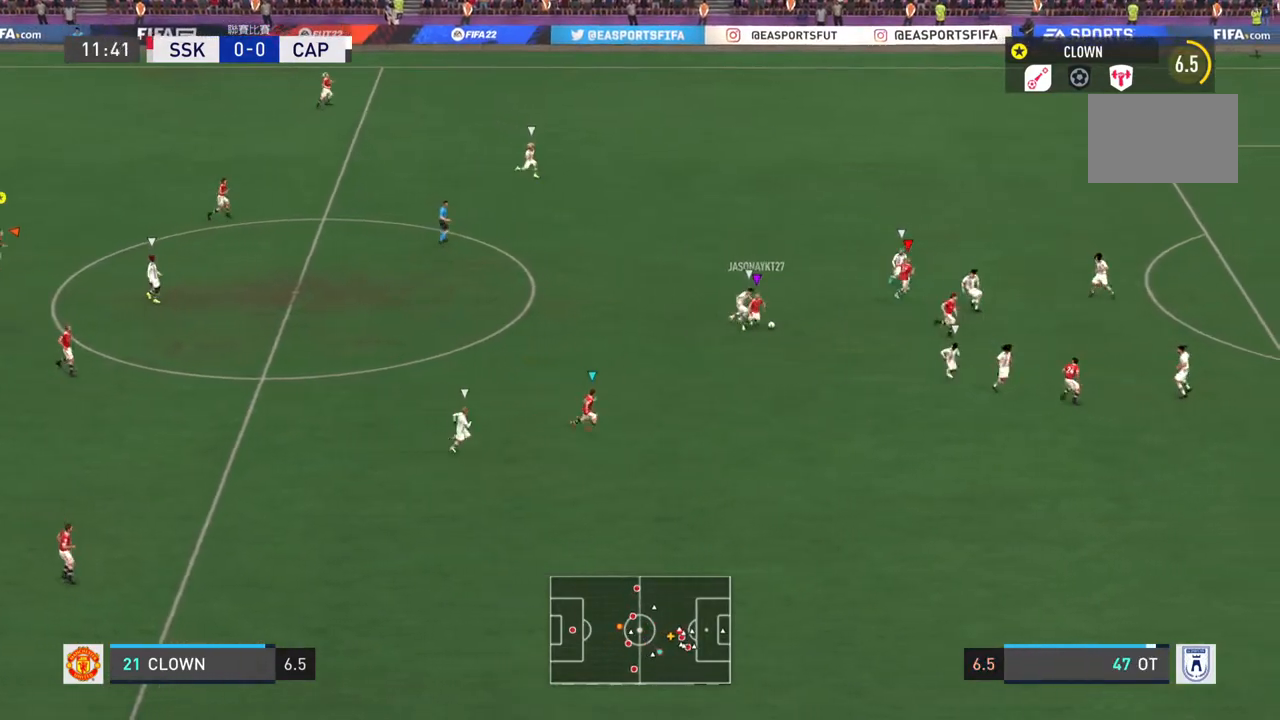
{"buttons": [], "left_stick": "right", "right_stick": "center", "events": []}
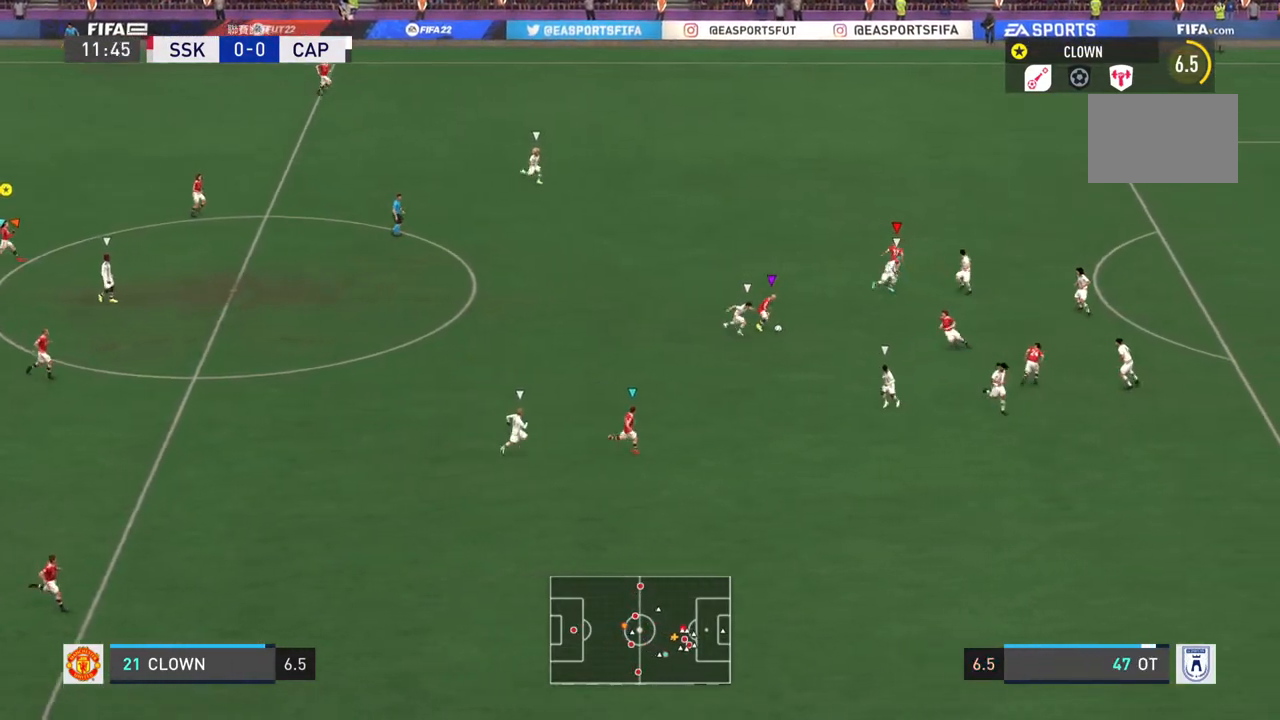
{"buttons": [], "left_stick": "right", "right_stick": "center", "events": []}
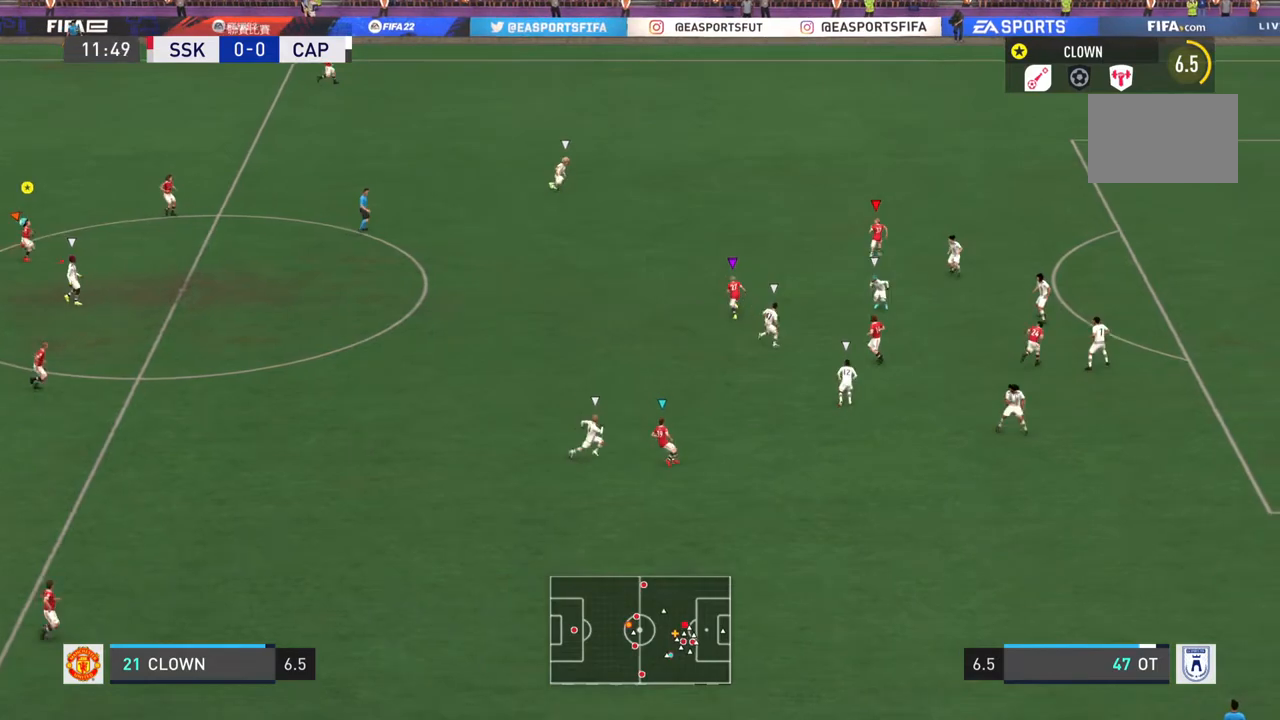
{"buttons": [], "left_stick": "right", "right_stick": "center", "events": []}
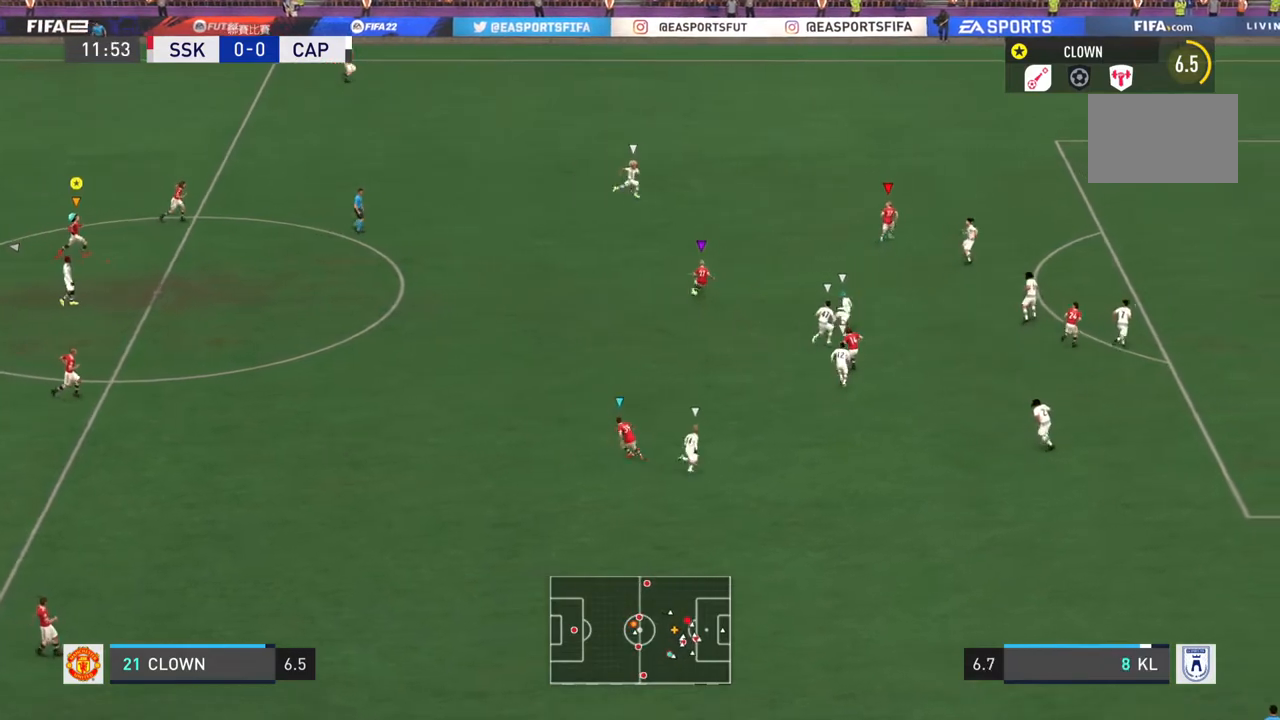
{"buttons": [], "left_stick": "right", "right_stick": "center", "events": []}
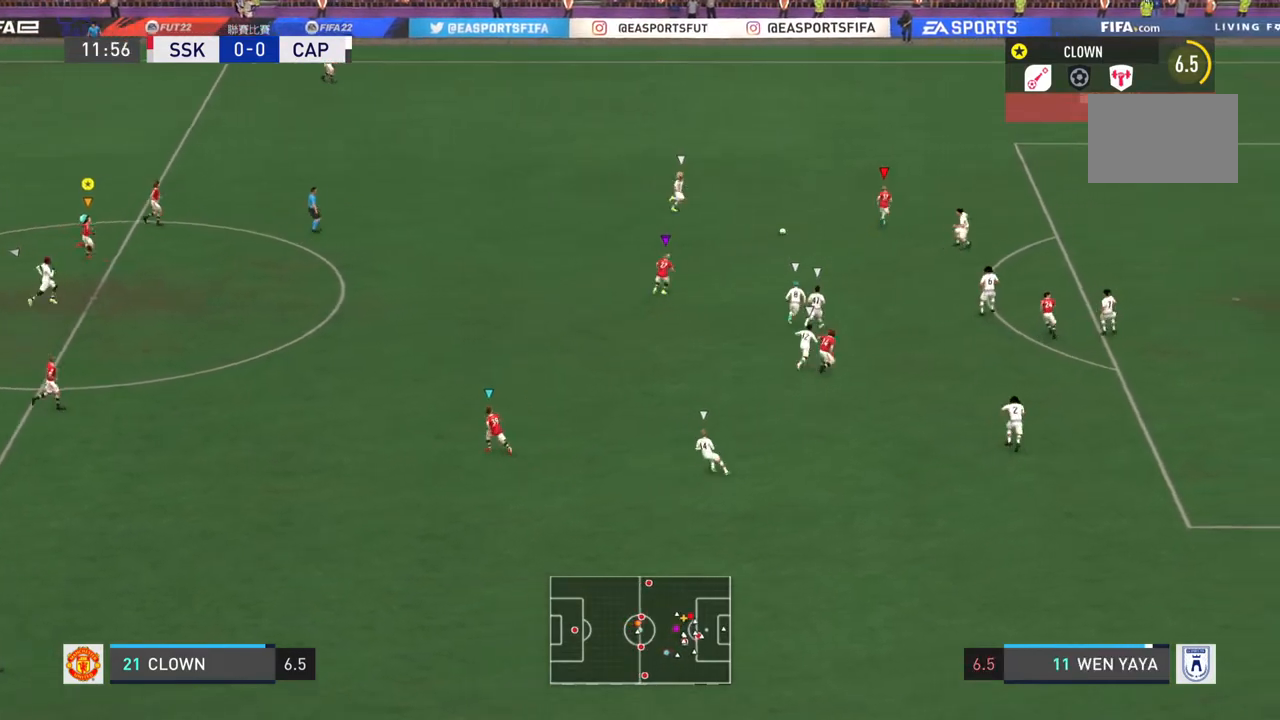
{"buttons": [], "left_stick": "right", "right_stick": "center", "events": []}
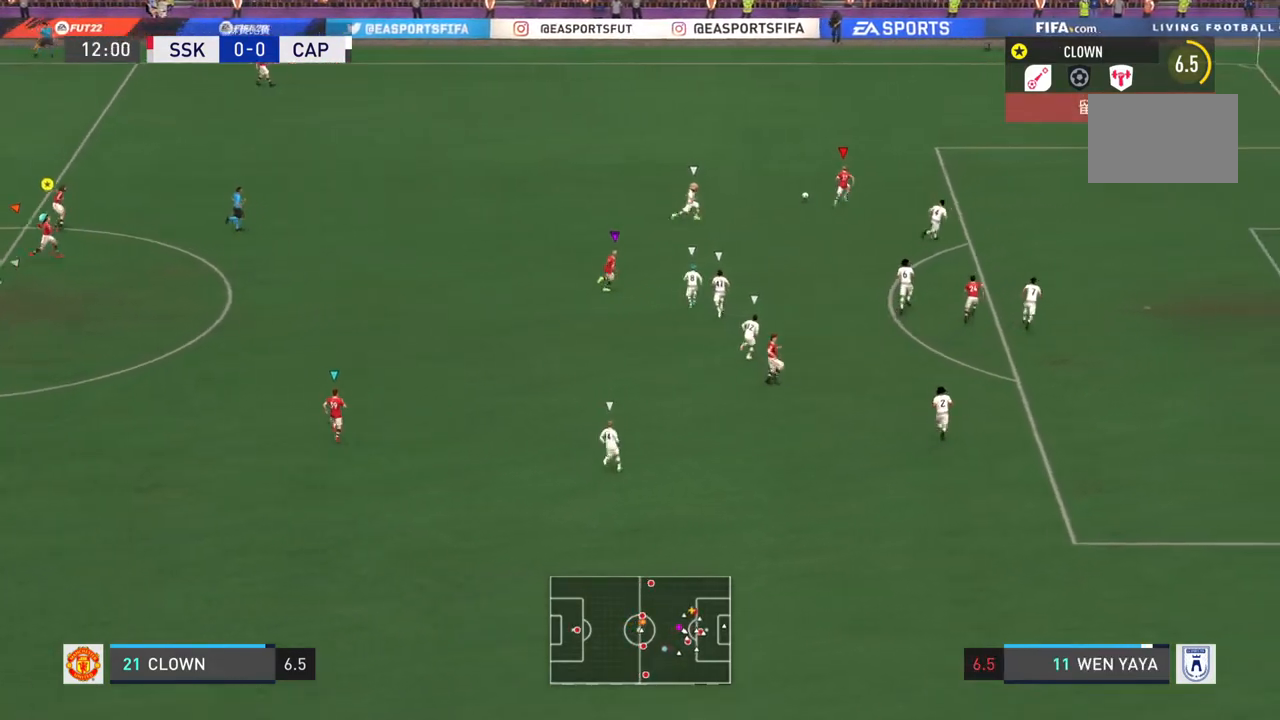
{"buttons": [], "left_stick": "up-right", "right_stick": "center", "events": [[450, "left_stick", "up-right"]]}
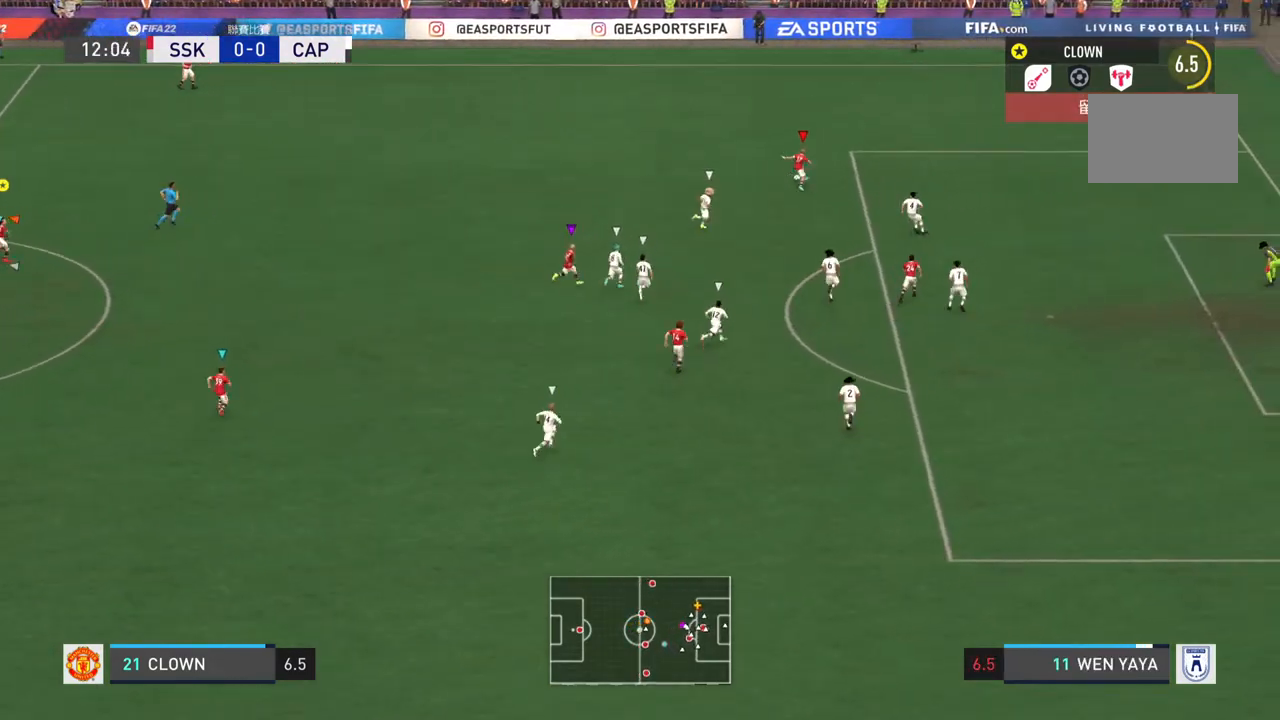
{"buttons": [], "left_stick": "up-right", "right_stick": "center", "events": []}
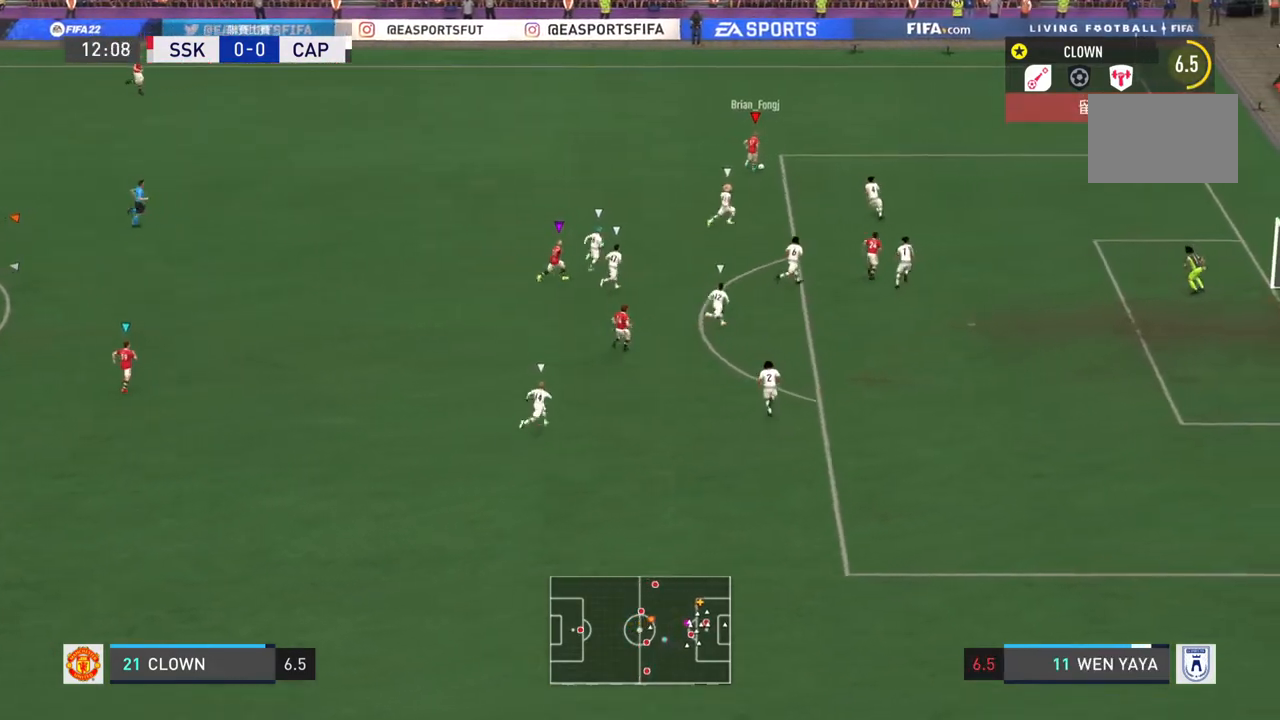
{"buttons": [], "left_stick": "up-right", "right_stick": "center", "events": []}
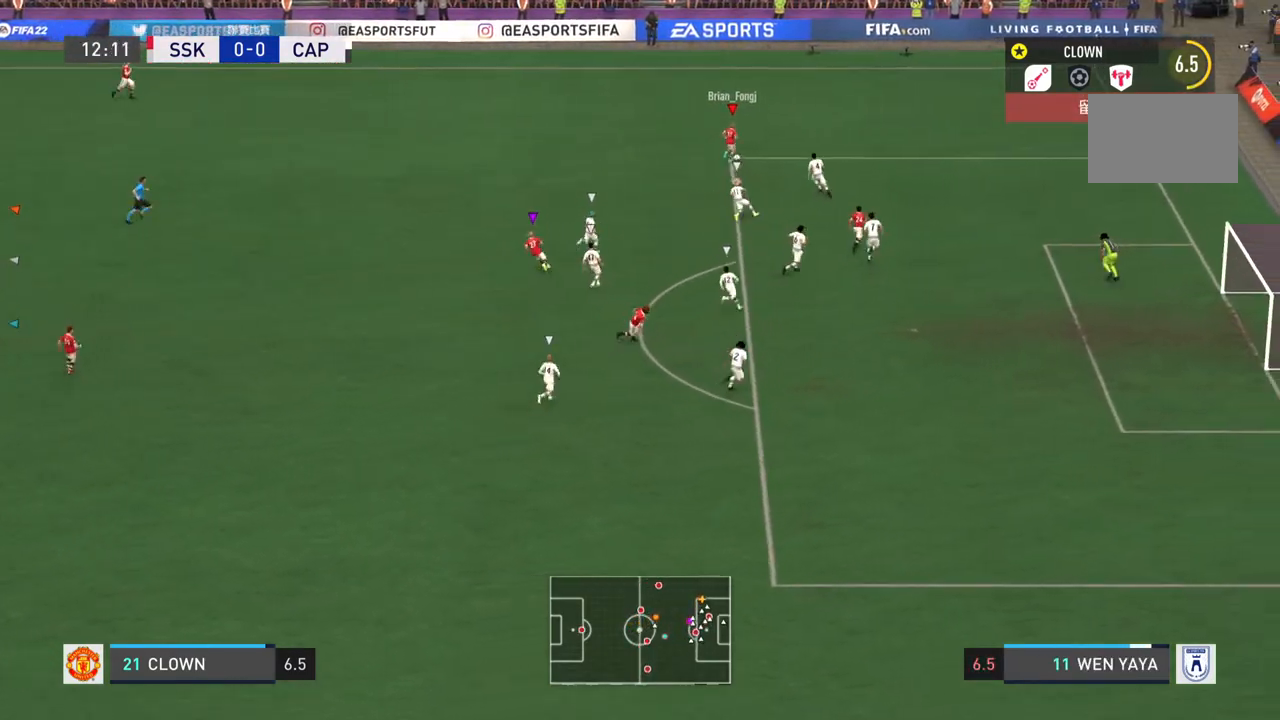
{"buttons": [], "left_stick": "center", "right_stick": "center", "events": [[134, "left_stick", "center"]]}
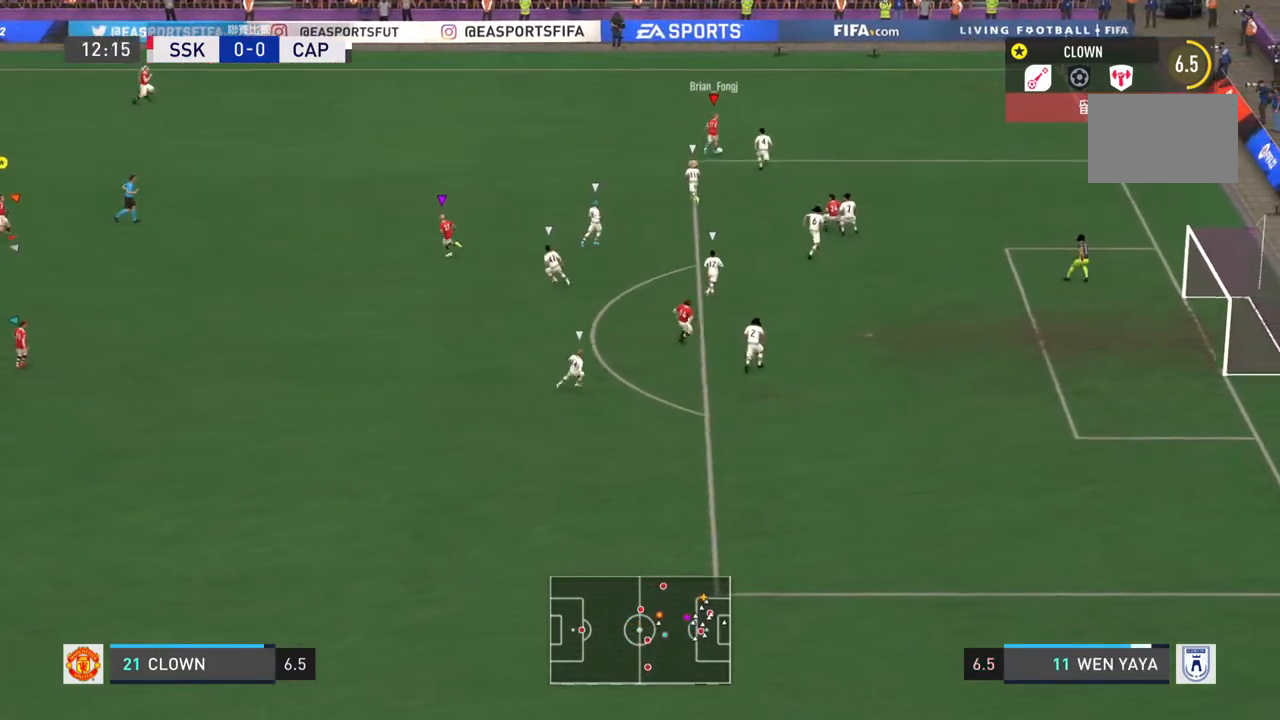
{"buttons": [], "left_stick": "center", "right_stick": "center", "events": []}
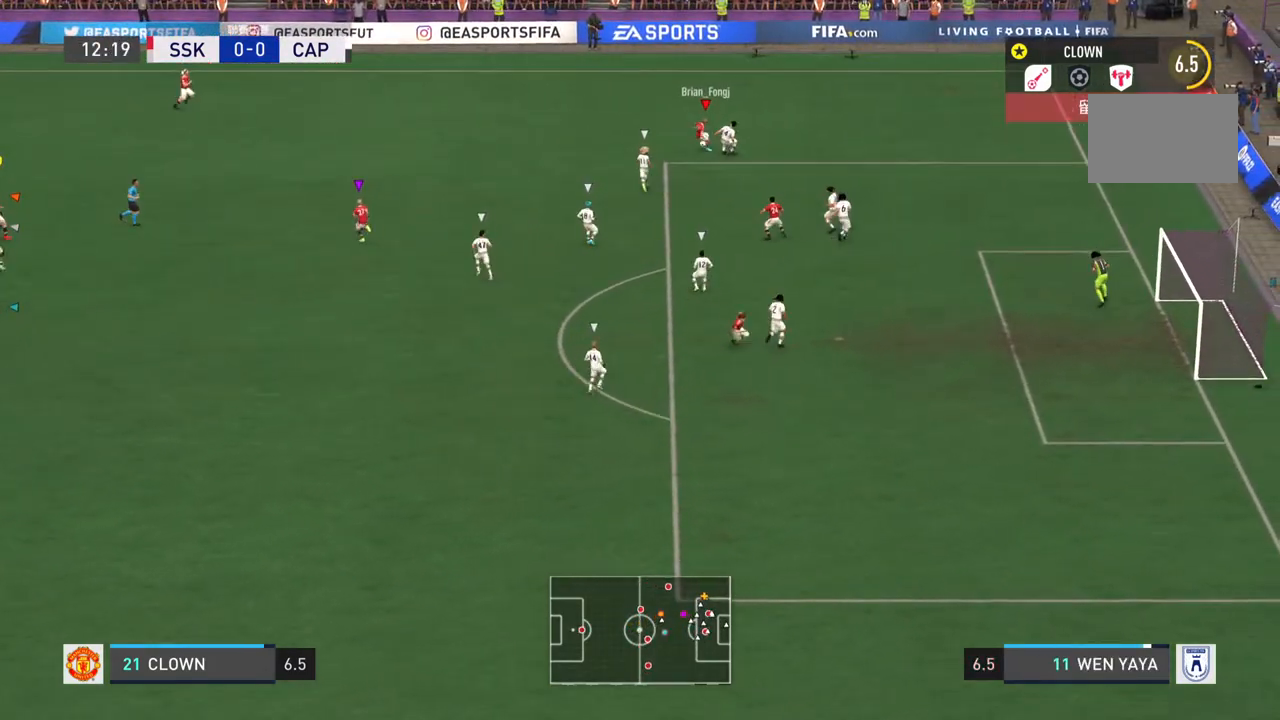
{"buttons": [], "left_stick": "center", "right_stick": "center", "events": []}
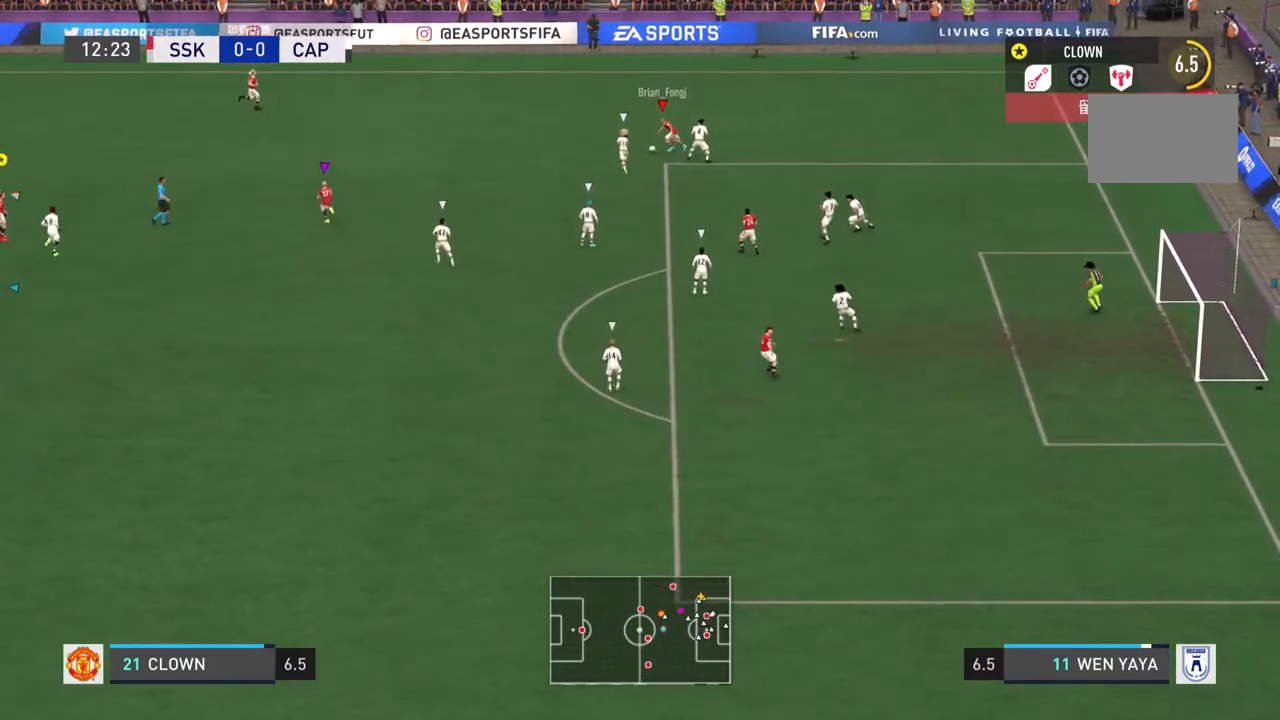
{"buttons": [], "left_stick": "center", "right_stick": "center", "events": []}